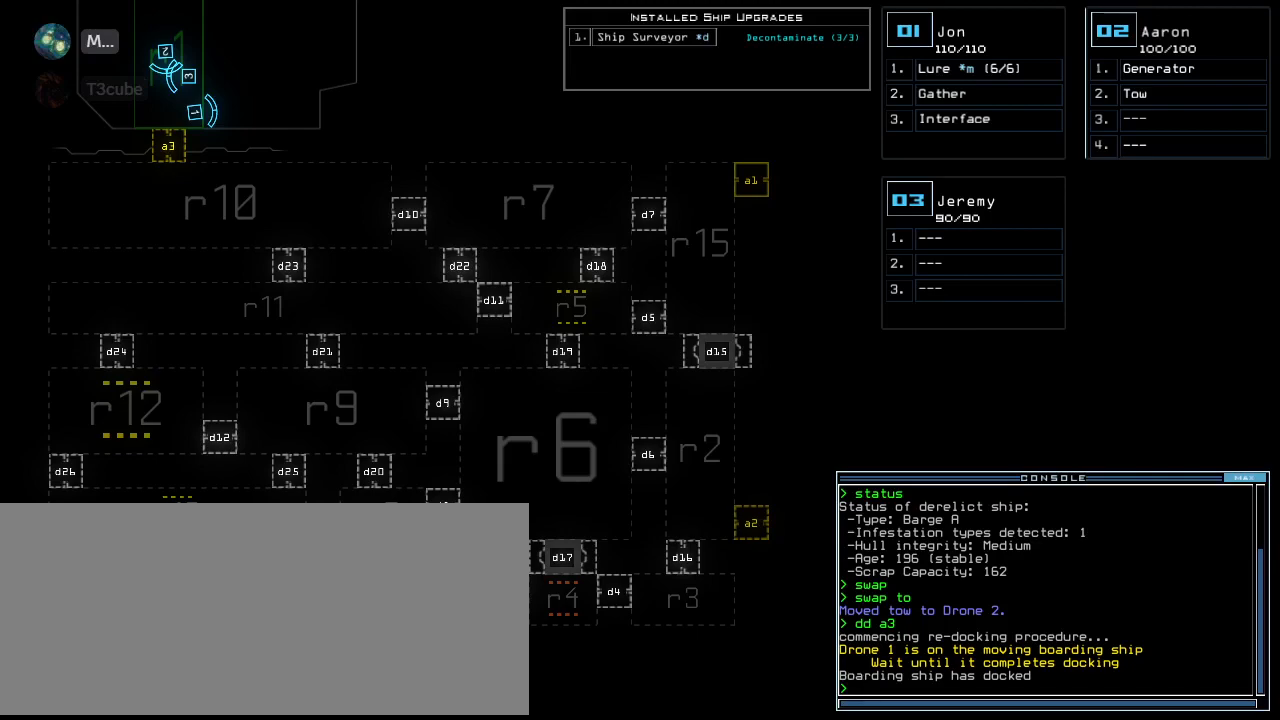
Gameplay with keyboard; each line is a JSON object with the keys held at the frame after it. "events" lists presses ("down") and releases ("up") of ".", "0", "1", "2", "3", "4", "5", "6", "7", "8", "9", "a", "b", "backspace", "c", "caps_lock", "comma", "ctrl_l", "ctrl_r", "d", "down", "e", "equals", "escape", "f", "f1", "f2", "f3", "g", "h", "i", "j", "k", "l", "left", "m", "minus", "n", "o", "p", "q", "quote", "r", "return", "right", "s", "semicolon", "shift_l", "shift_r", "space", "t", "tab", "tilde", "u", "up", "v", "w", "x", "y" and "z" between this image and that frame as [ms after this image, input, new state], when the widget could be followed in between. No other keys are recorded. Mouse input is not recorded.
{"keys": ["right"], "events": [[420, "right", "down"]]}
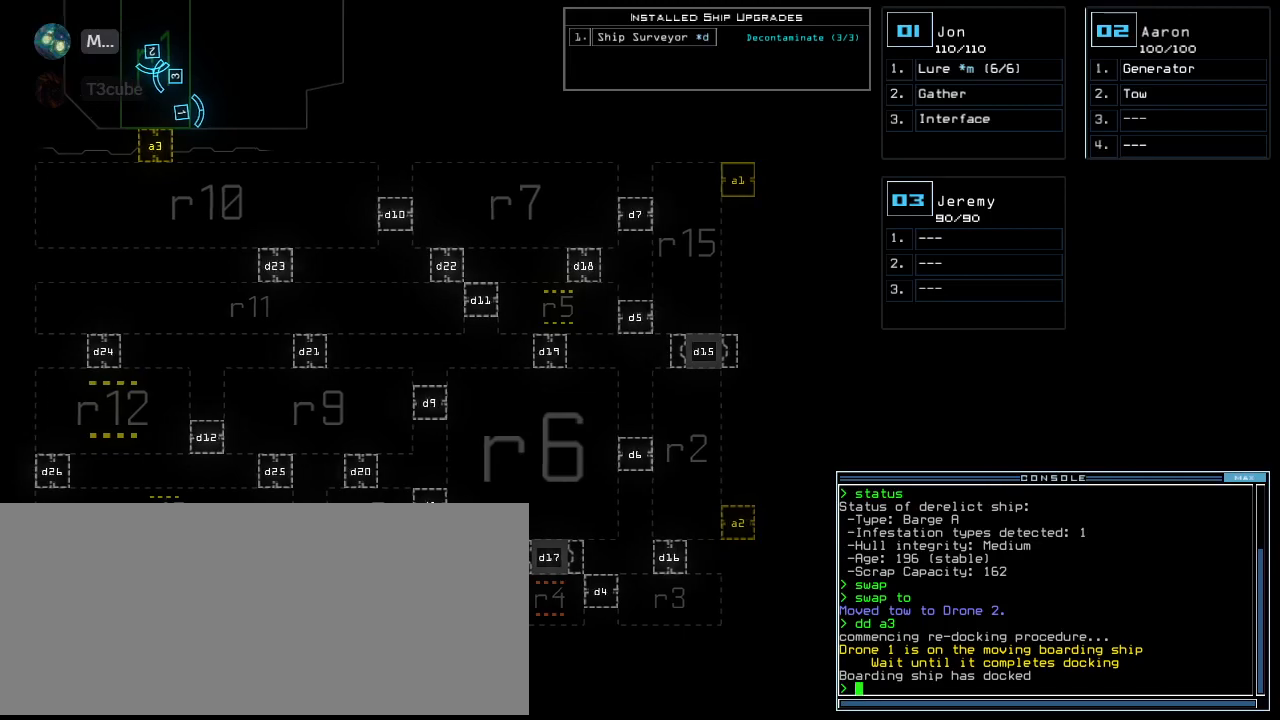
{"keys": [], "events": [[100, "right", "up"], [280, "left", "down"], [400, "left", "up"]]}
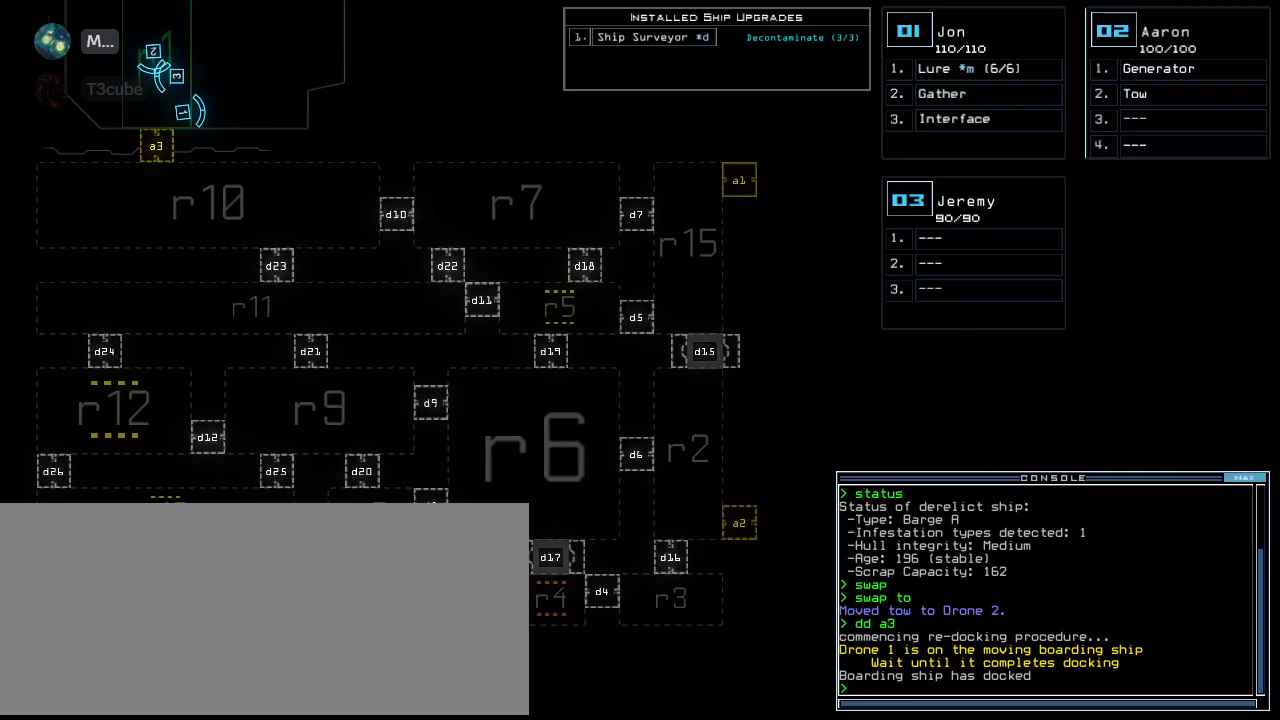
{"keys": ["left"], "events": [[40, "down", "down"], [240, "down", "up"], [480, "left", "down"]]}
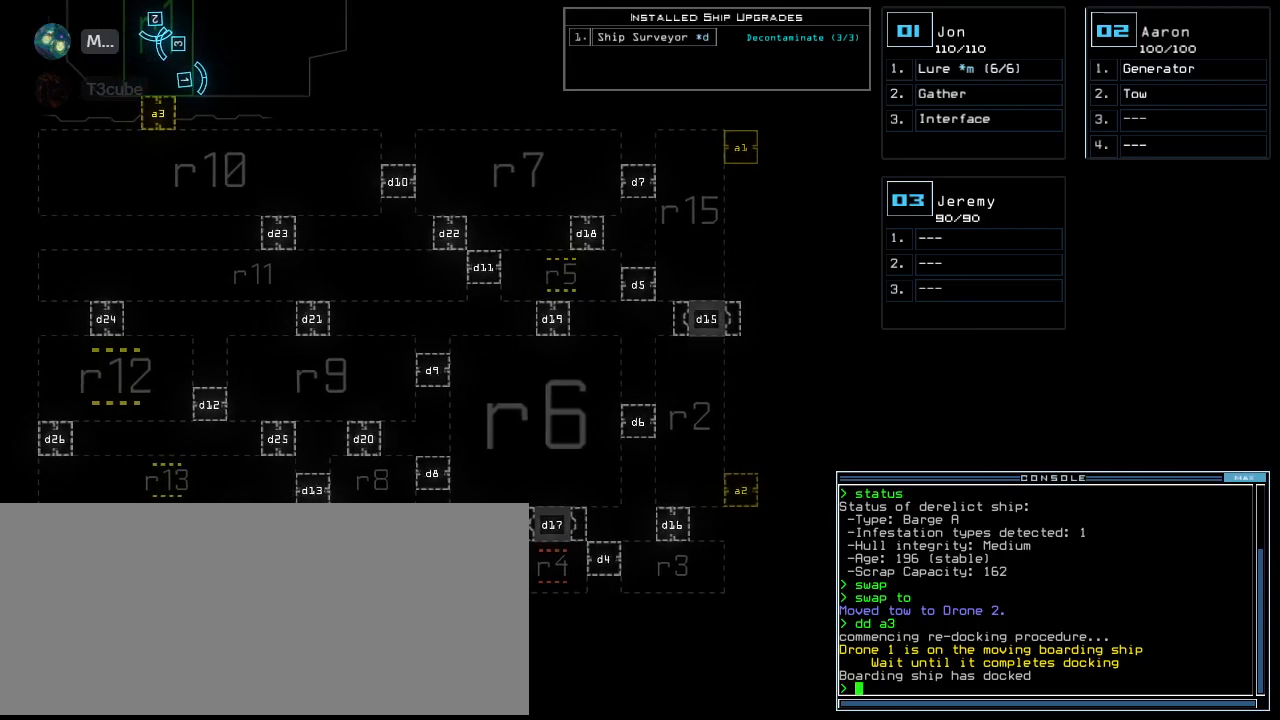
{"keys": [], "events": [[100, "left", "up"]]}